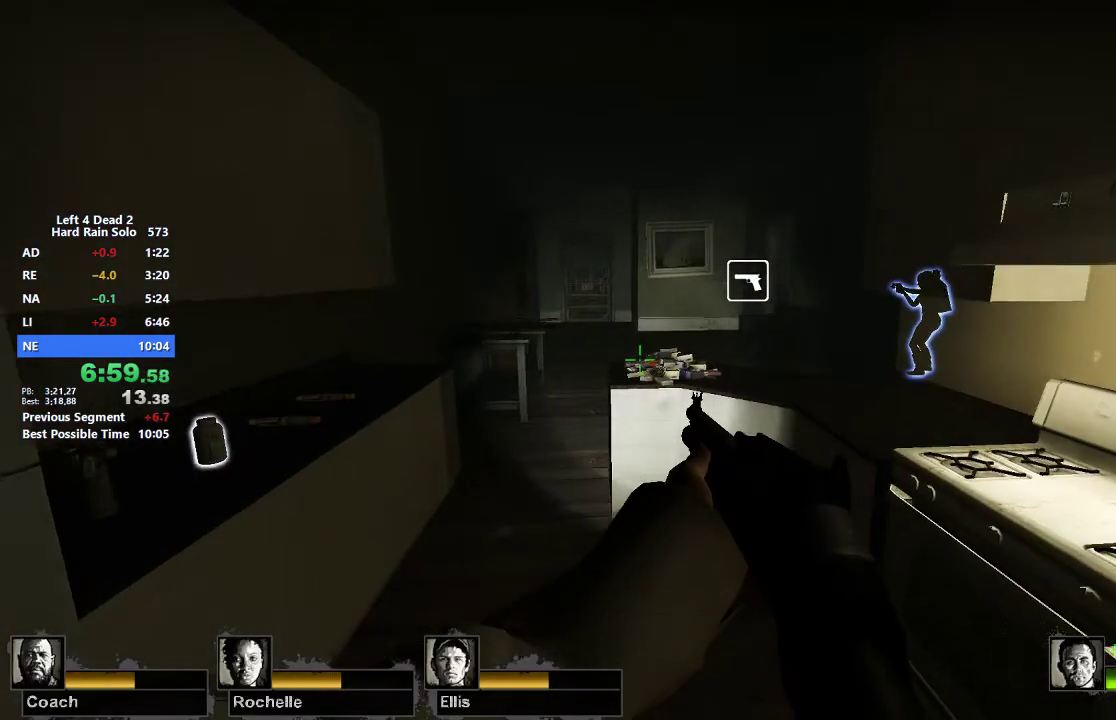
Gameplay with keyboard and mouse; each line is a JSON object with the keys and mouse buttons held at the frame after it. "events" lists presses ("down") and releases ("up") of "1", "2", "3", "4", "5", "a", "alt", "c", "caps_lock", "ctrl", "d", "e", "f", "g", "q", "r", "s", "shift", "space", "t", "tab", "v", "w", "x", "z", "mouse_left", "mouse_middle", "mouse_right", "mouse_mb4", "mouse_mb5", "mouse_wheel_up" and "mouse_wheel_down" between this image and that frame as [ms after this image, input, new state], when the widget could be followed in between. "mouse_left", "mouse_middle", "mouse_right", "mouse_mb4", "mouse_mb5", "mouse_wheel_up", "mouse_wheel_down" = the "left", "middle", "right", "mb4", "mb5", "wheel_up", "wheel_down" buttons of the "mouse" list. No other keys are recorded. Not read: mouse_move.
{"keys": ["a"], "mouse": [], "events": [[183, "a", "down"]]}
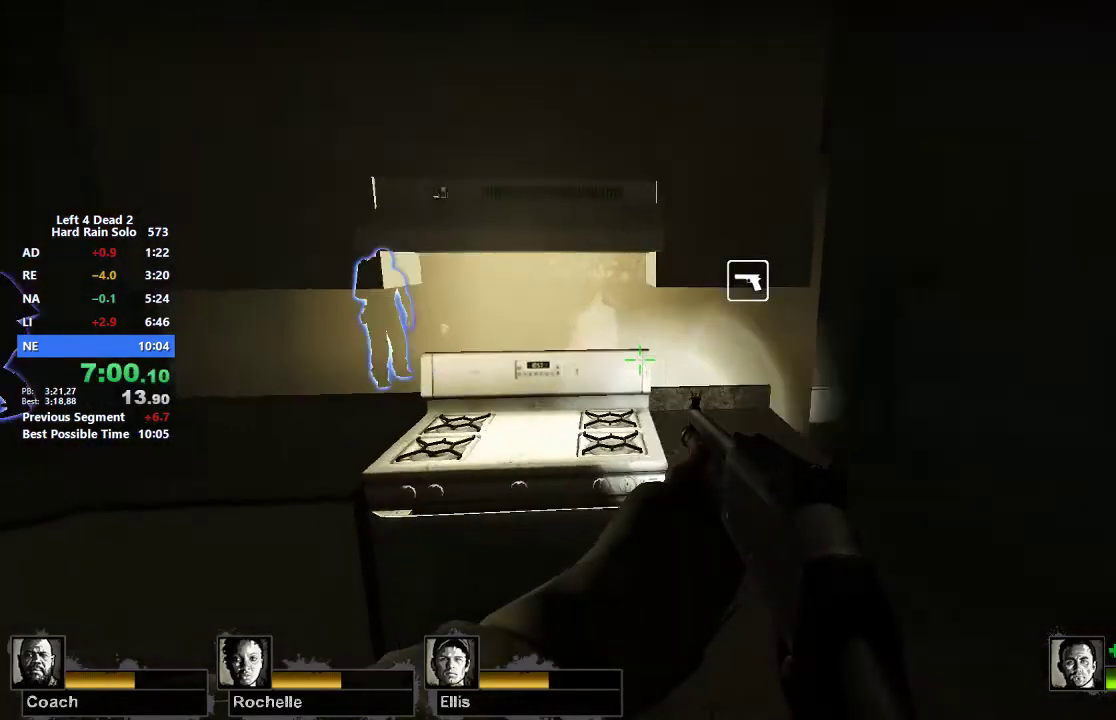
{"keys": ["w"], "mouse": [], "events": [[100, "a", "up"], [200, "d", "down"], [283, "w", "down"], [433, "d", "up"]]}
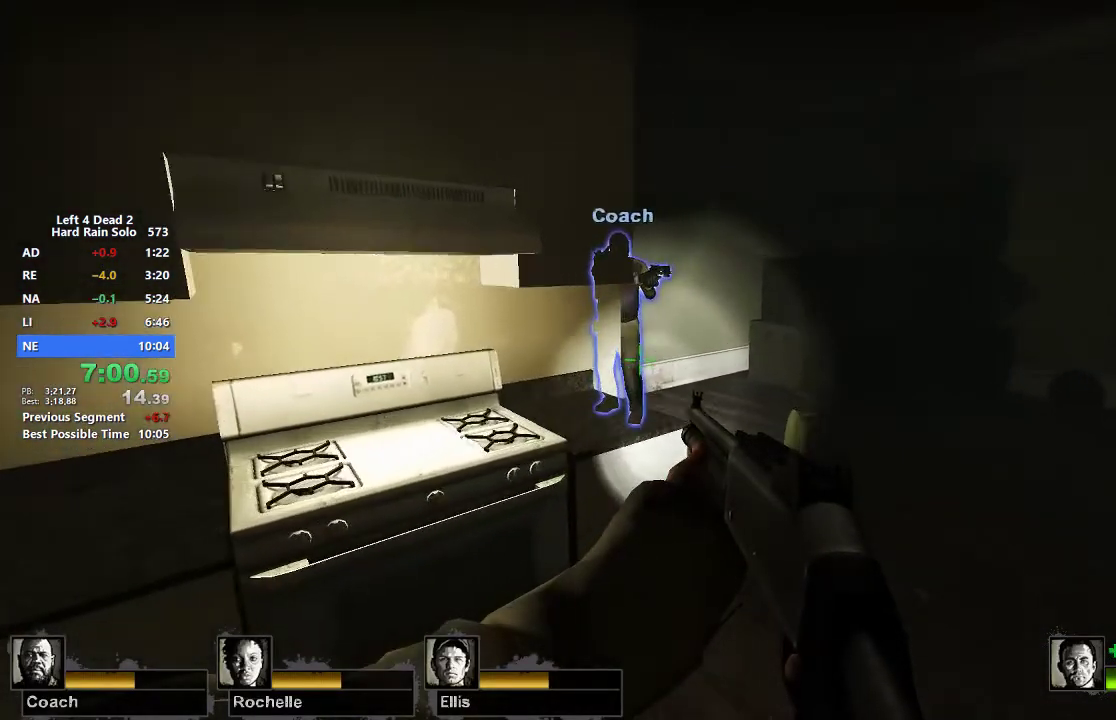
{"keys": ["a"], "mouse": [], "events": [[67, "d", "down"], [350, "w", "up"], [400, "d", "up"], [450, "a", "down"]]}
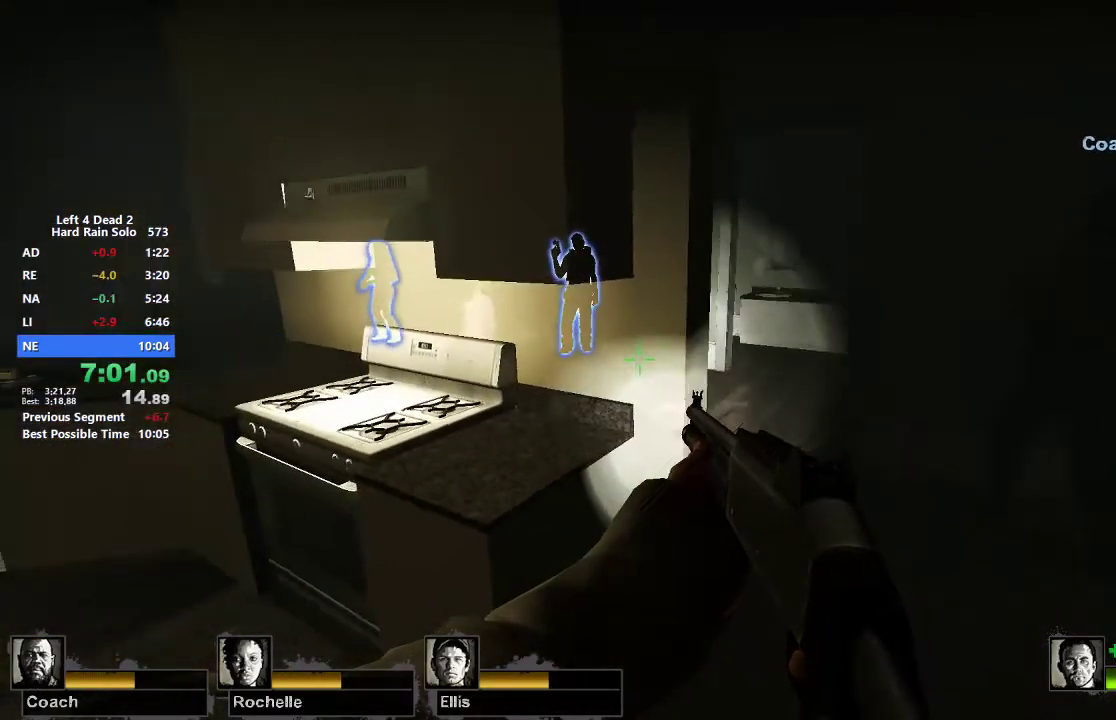
{"keys": ["s"], "mouse": ["left"], "events": [[33, "w", "down"], [83, "a", "up"], [133, "d", "down"], [267, "d", "up"], [417, "w", "up"], [467, "mouse_left", "down"], [500, "s", "down"]]}
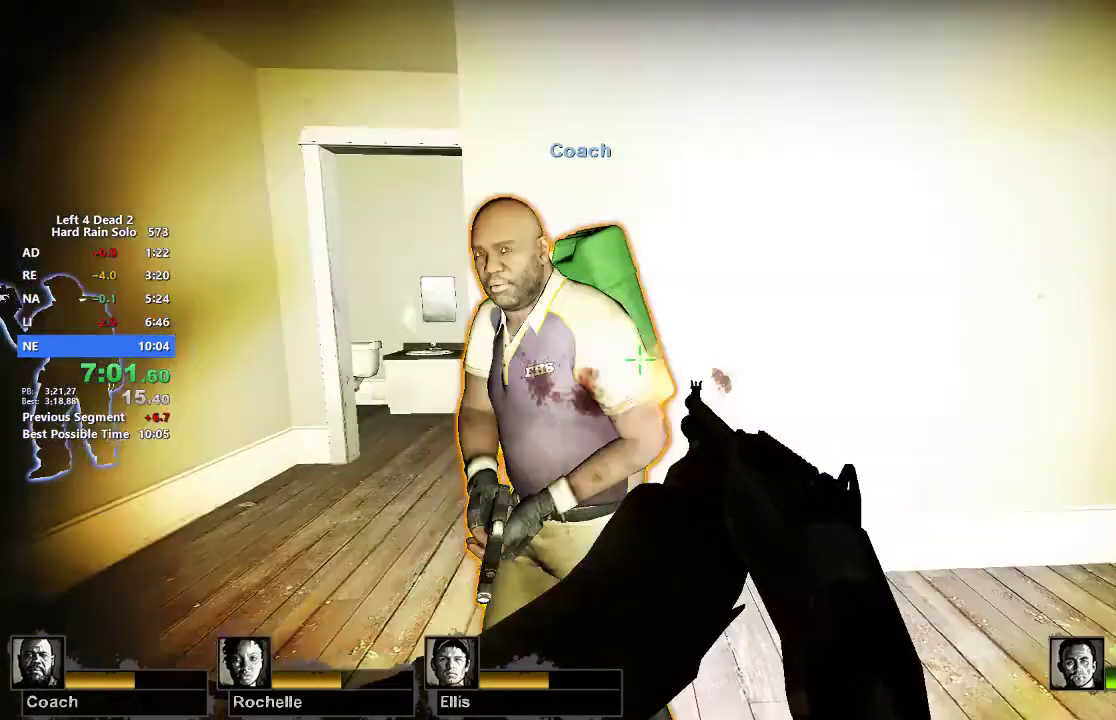
{"keys": ["d"], "mouse": [], "events": [[50, "d", "down"], [100, "mouse_left", "up"], [383, "s", "up"]]}
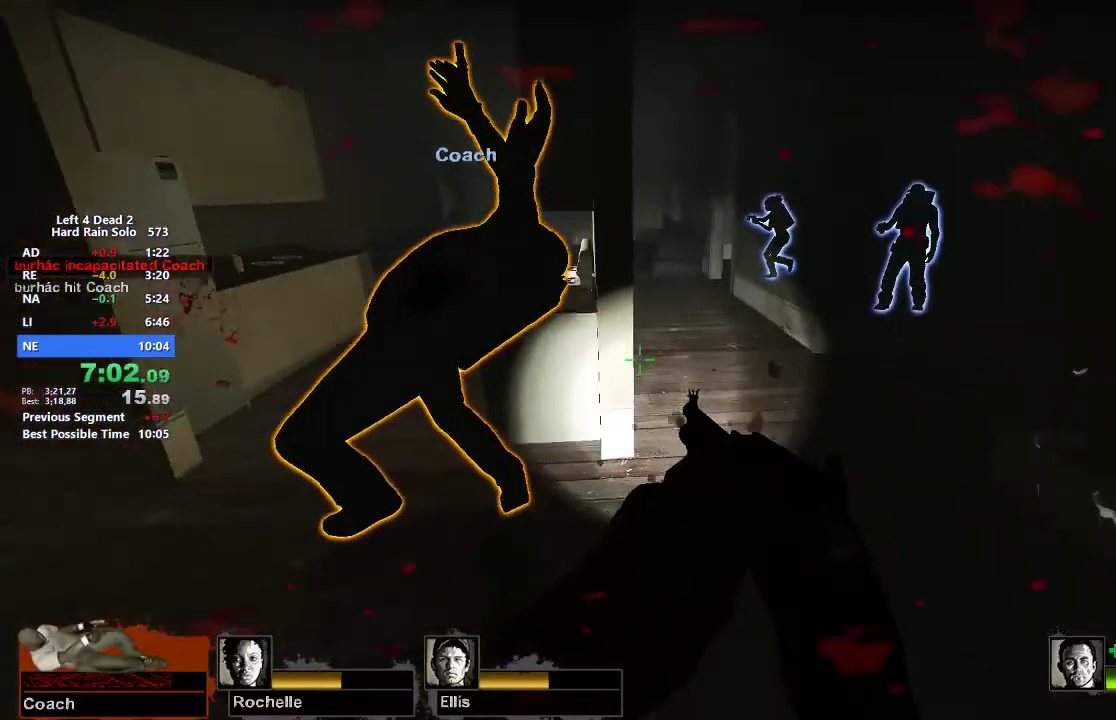
{"keys": ["w"], "mouse": [], "events": [[17, "d", "up"], [17, "w", "down"], [117, "a", "down"], [217, "r", "down"], [350, "r", "up"], [450, "a", "up"]]}
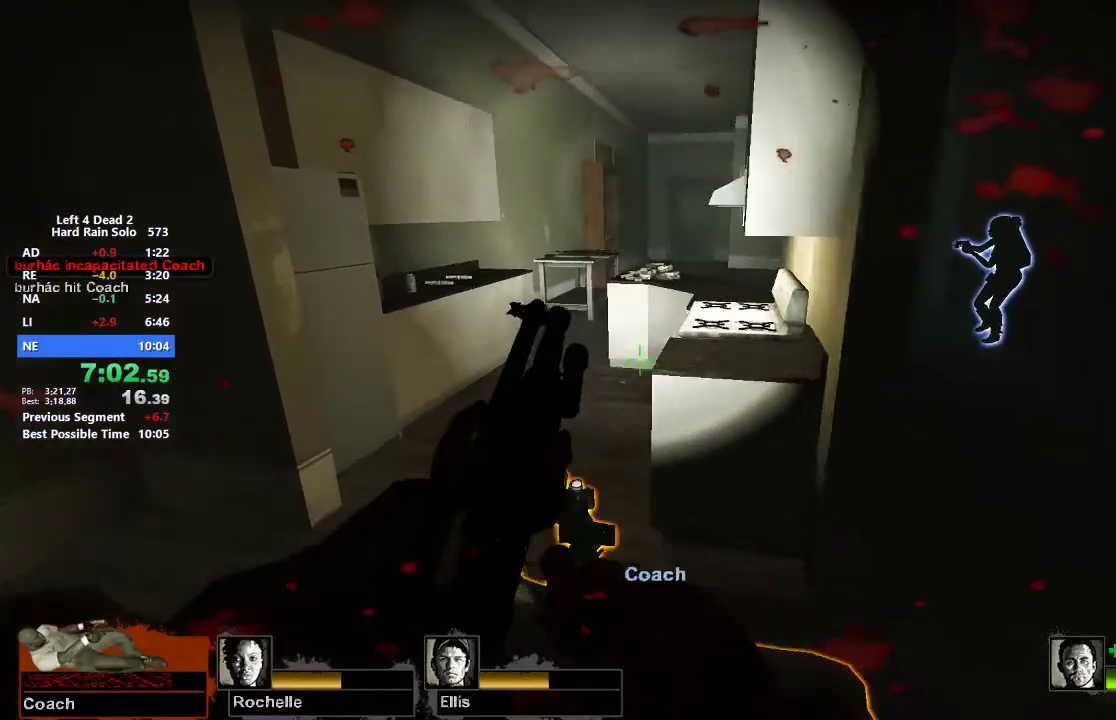
{"keys": ["w"], "mouse": ["wheel_up"], "events": [[233, "a", "down"], [367, "a", "up"], [500, "mouse_wheel_up", "down"]]}
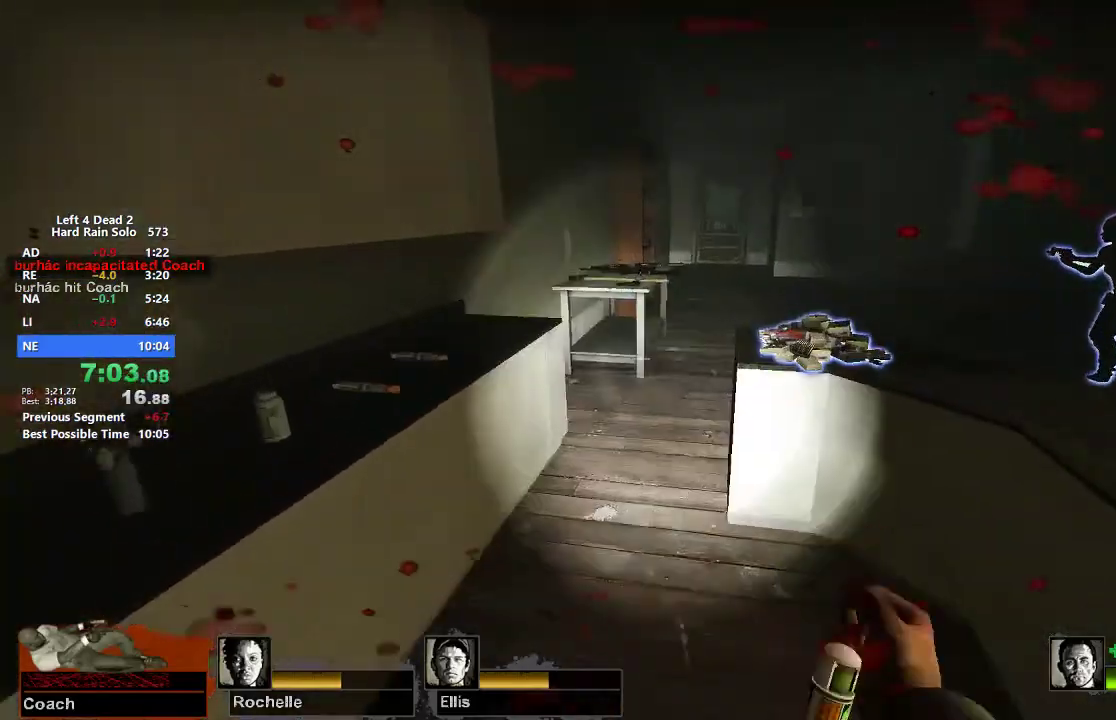
{"keys": ["d", "w"], "mouse": ["left"], "events": [[50, "mouse_wheel_up", "up"], [283, "mouse_left", "down"], [483, "d", "down"]]}
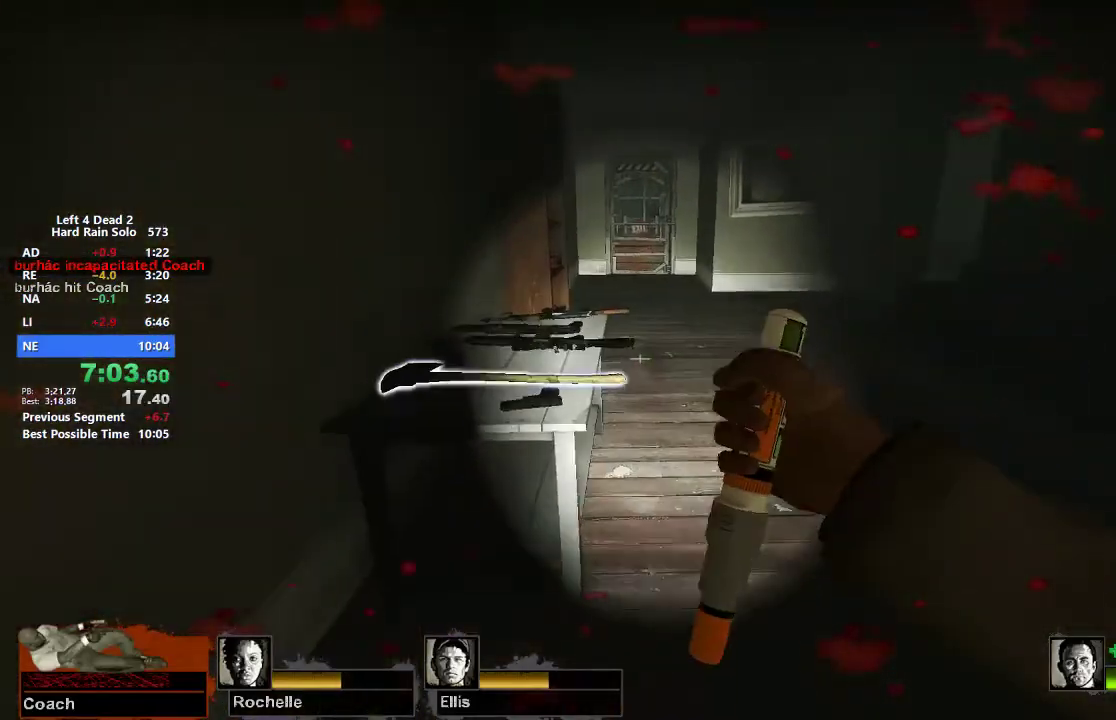
{"keys": ["d"], "mouse": ["left"], "events": [[400, "w", "up"]]}
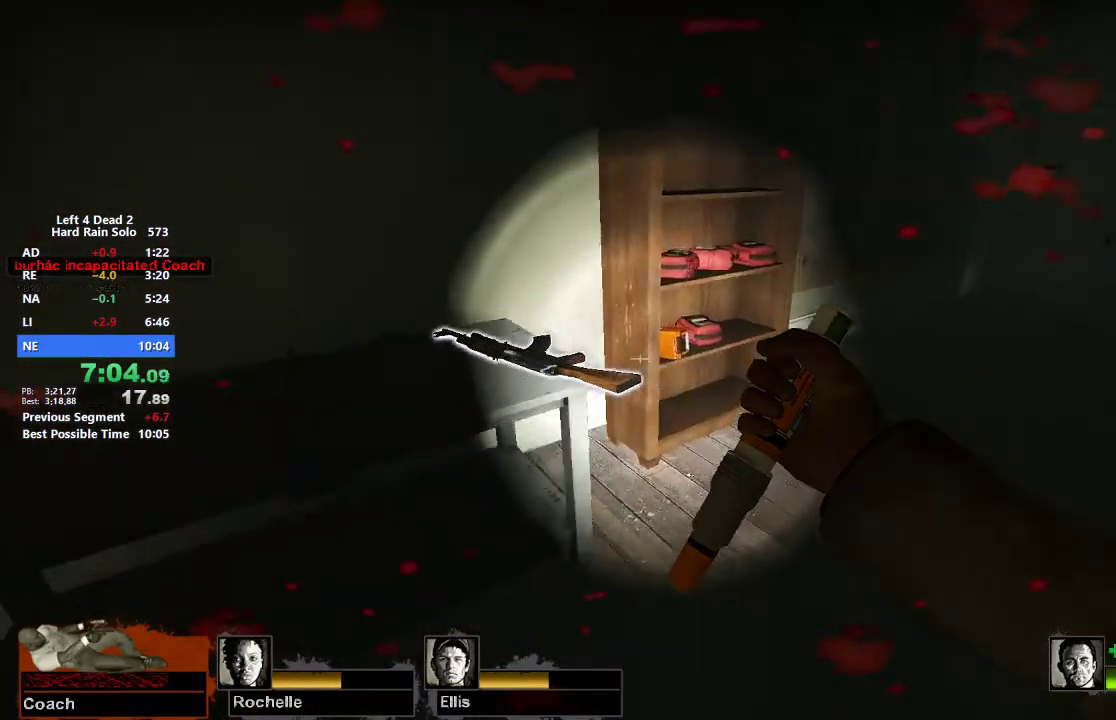
{"keys": ["w"], "mouse": [], "events": [[183, "w", "down"], [267, "d", "up"], [417, "mouse_left", "up"]]}
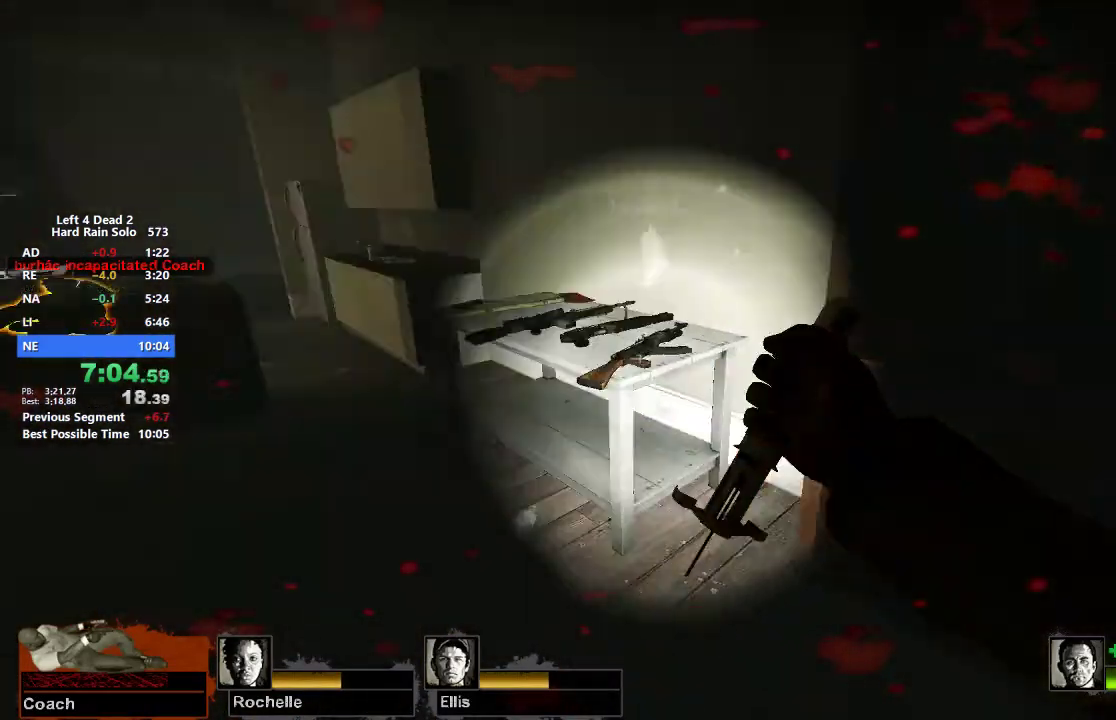
{"keys": ["w"], "mouse": [], "events": [[50, "a", "down"], [433, "a", "up"]]}
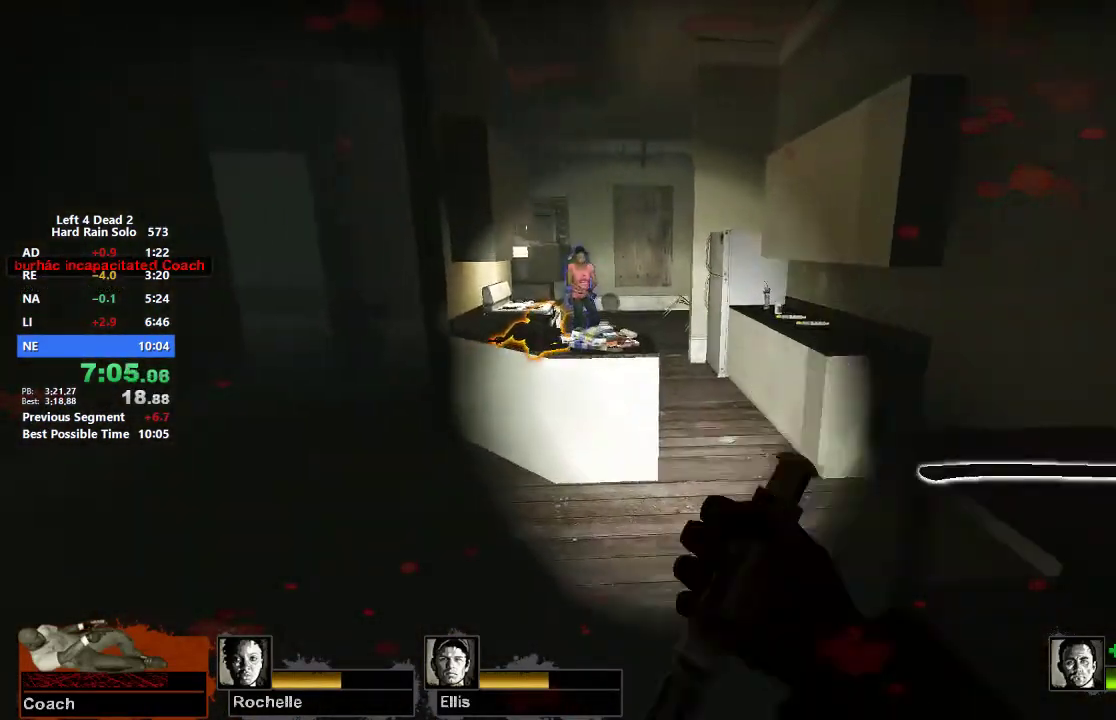
{"keys": ["w"], "mouse": [], "events": [[67, "a", "down"], [117, "w", "up"], [300, "w", "down"], [400, "a", "up"]]}
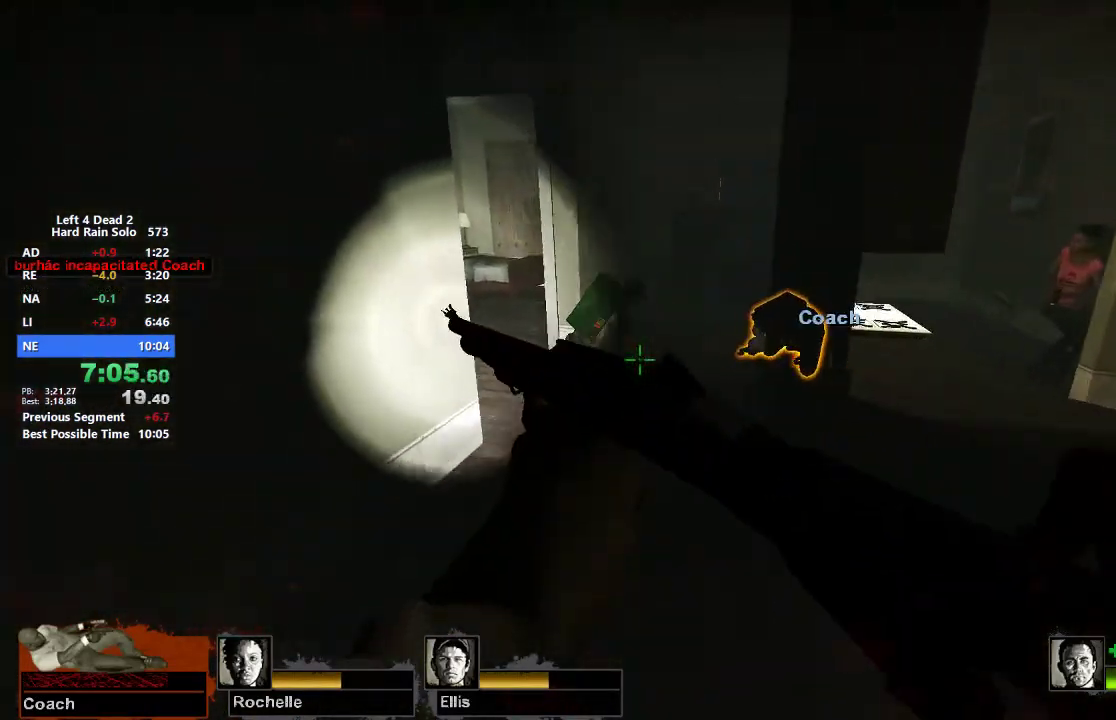
{"keys": [], "mouse": ["left"], "events": [[133, "mouse_left", "down"], [133, "w", "up"], [233, "mouse_left", "up"], [267, "s", "down"], [317, "mouse_left", "down"], [417, "mouse_left", "up"], [417, "s", "up"], [500, "mouse_left", "down"]]}
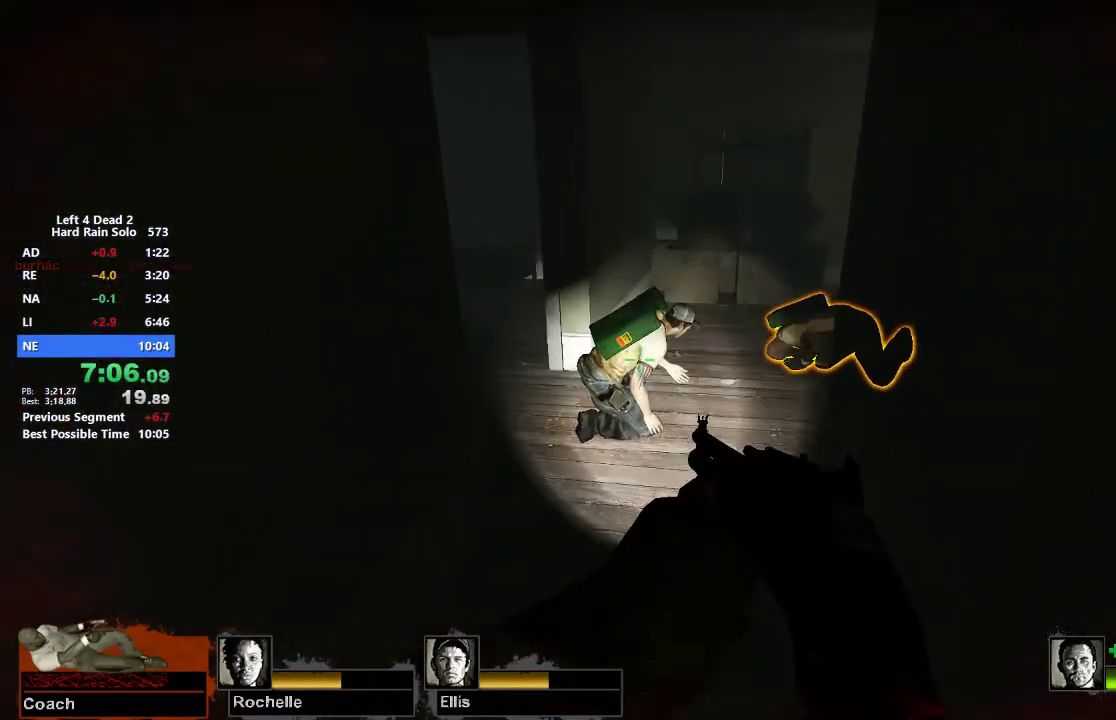
{"keys": ["d"], "mouse": [], "events": [[100, "mouse_left", "up"], [100, "w", "down"], [150, "mouse_left", "down"], [150, "w", "up"], [283, "d", "down"], [283, "mouse_left", "up"], [283, "s", "down"], [383, "s", "up"]]}
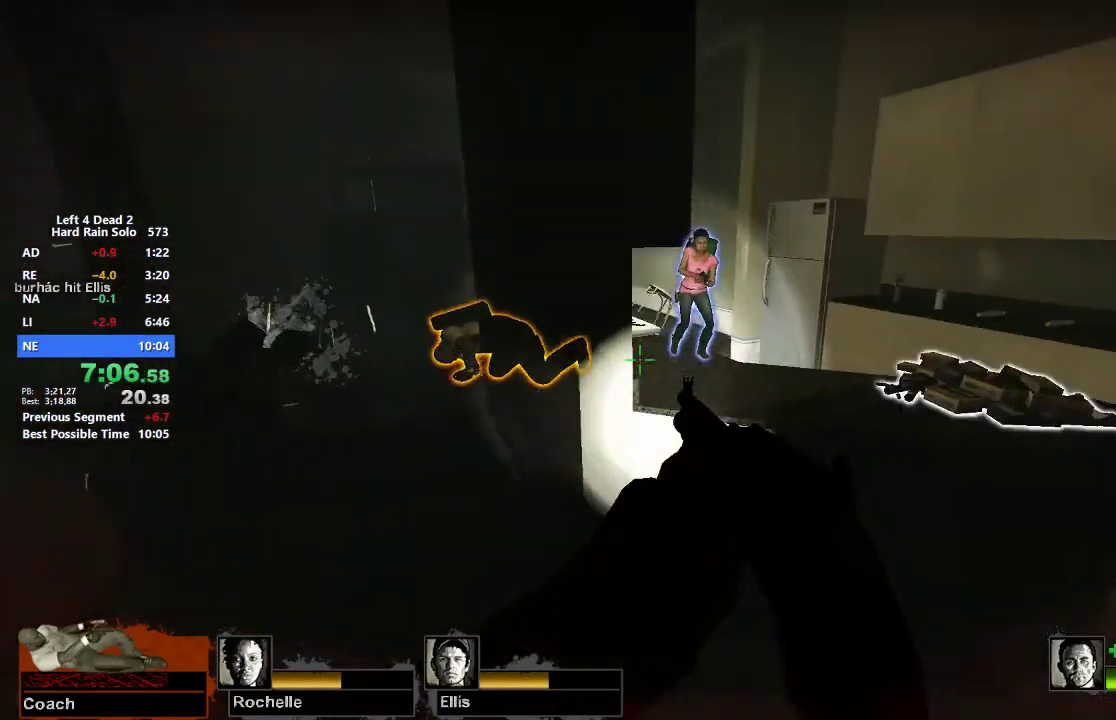
{"keys": ["a"], "mouse": [], "events": [[17, "w", "down"], [217, "d", "up"], [217, "mouse_left", "down"], [217, "w", "up"], [300, "mouse_left", "up"], [450, "a", "down"]]}
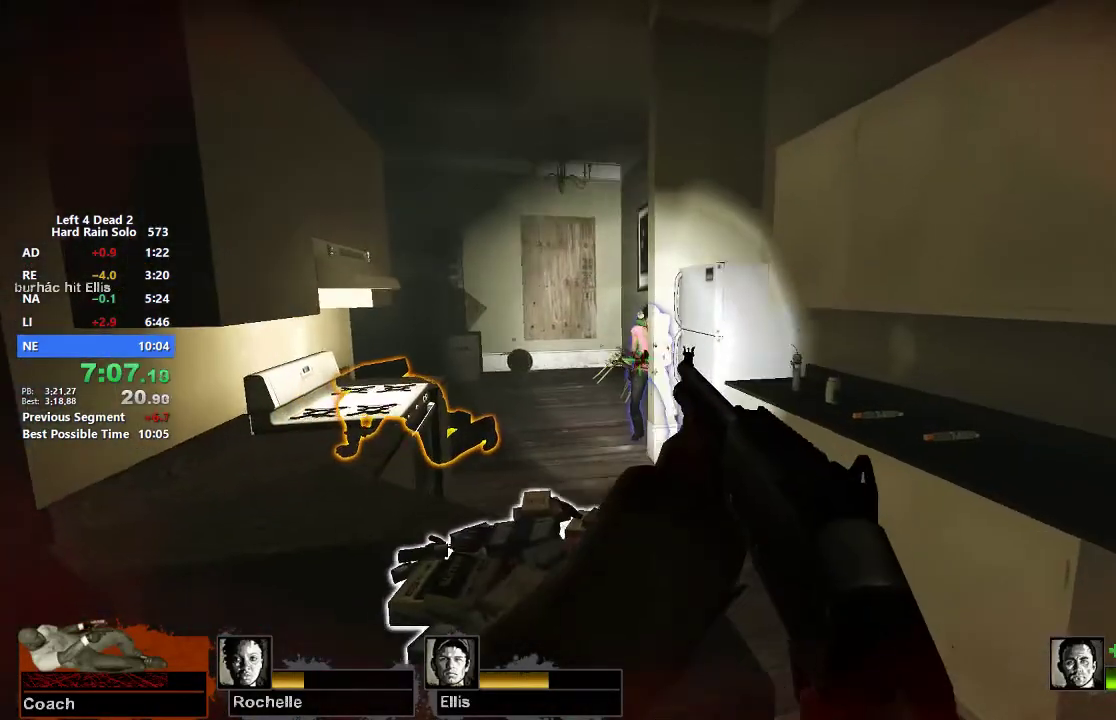
{"keys": ["a"], "mouse": ["left"], "events": [[183, "a", "up"], [183, "mouse_left", "down"], [267, "d", "down"], [317, "mouse_left", "up"], [367, "d", "up"], [467, "mouse_left", "down"], [500, "a", "down"]]}
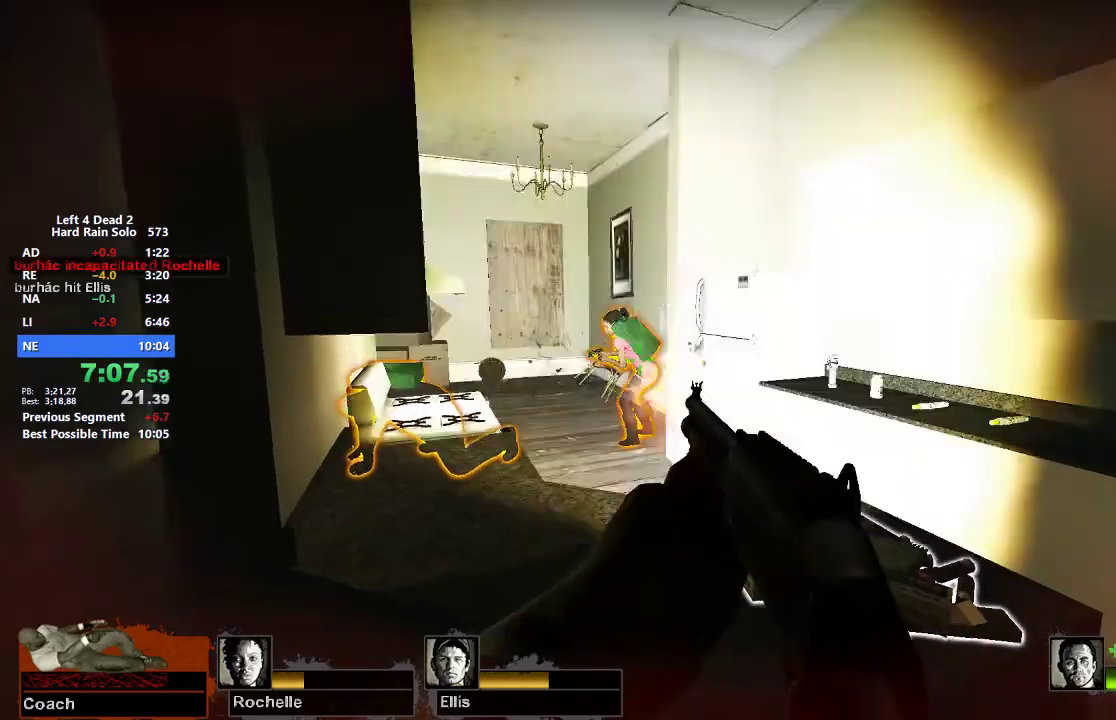
{"keys": [], "mouse": [], "events": [[100, "a", "up"], [100, "mouse_left", "up"], [250, "a", "down"], [333, "w", "down"], [383, "a", "up"], [483, "w", "up"]]}
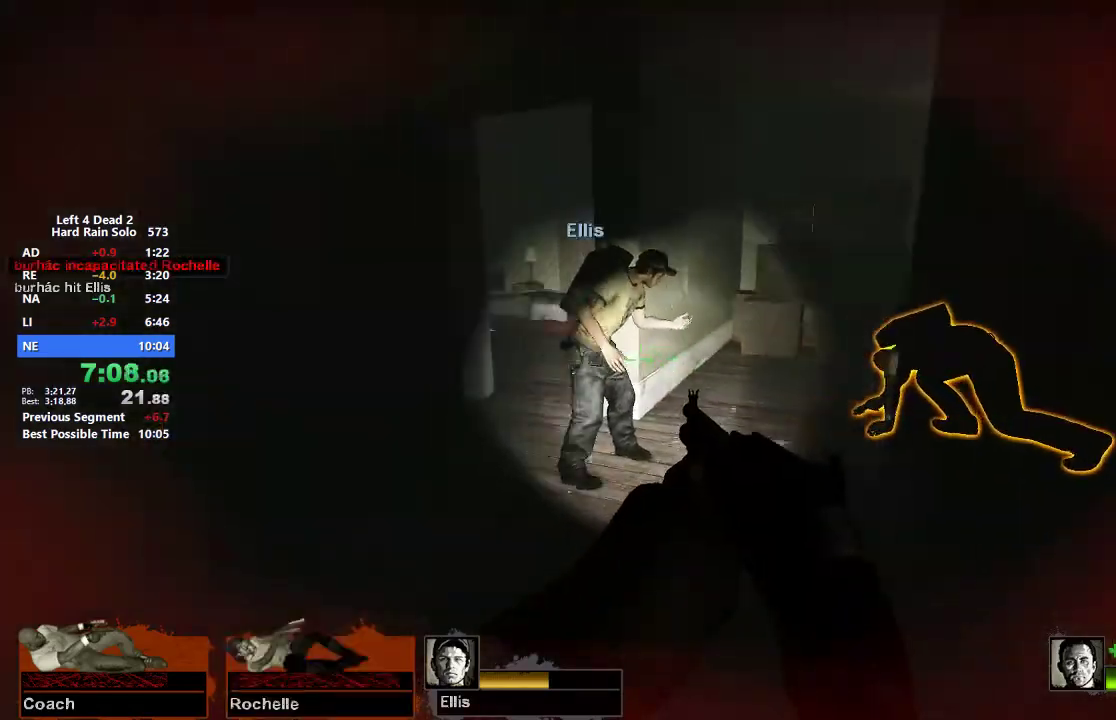
{"keys": ["d", "x"], "mouse": [], "events": [[67, "mouse_left", "down"], [167, "mouse_left", "up"], [167, "s", "down"], [300, "s", "up"], [400, "x", "down"], [500, "d", "down"]]}
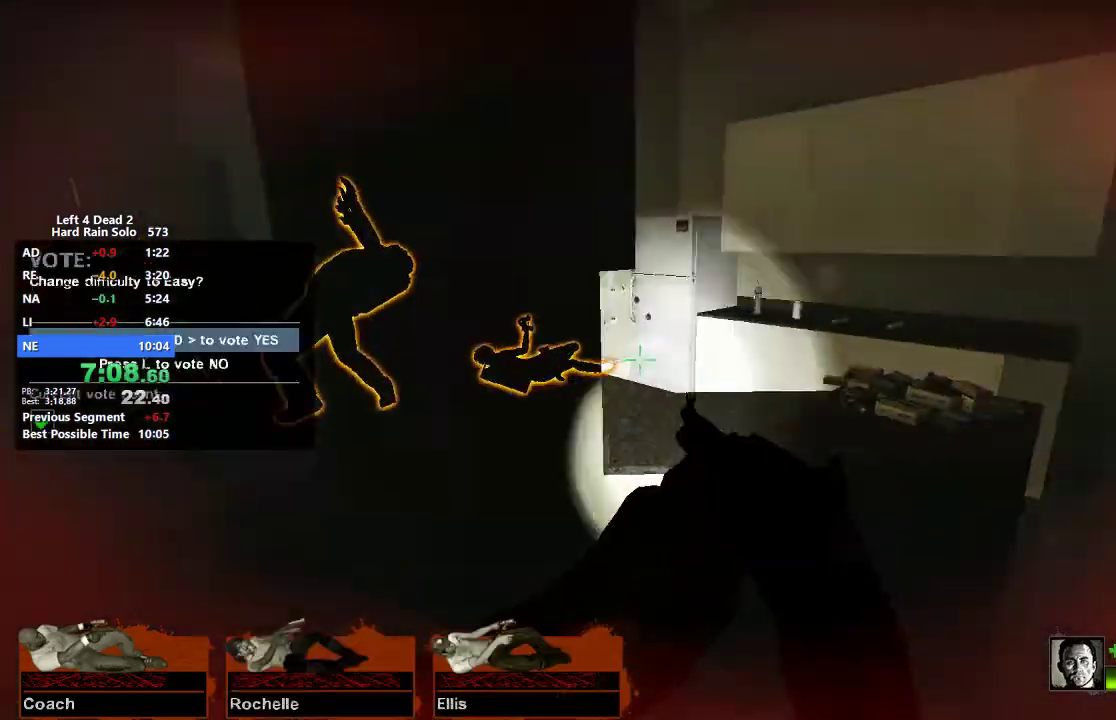
{"keys": ["w"], "mouse": [], "events": [[33, "w", "down"], [33, "x", "up"], [467, "d", "up"]]}
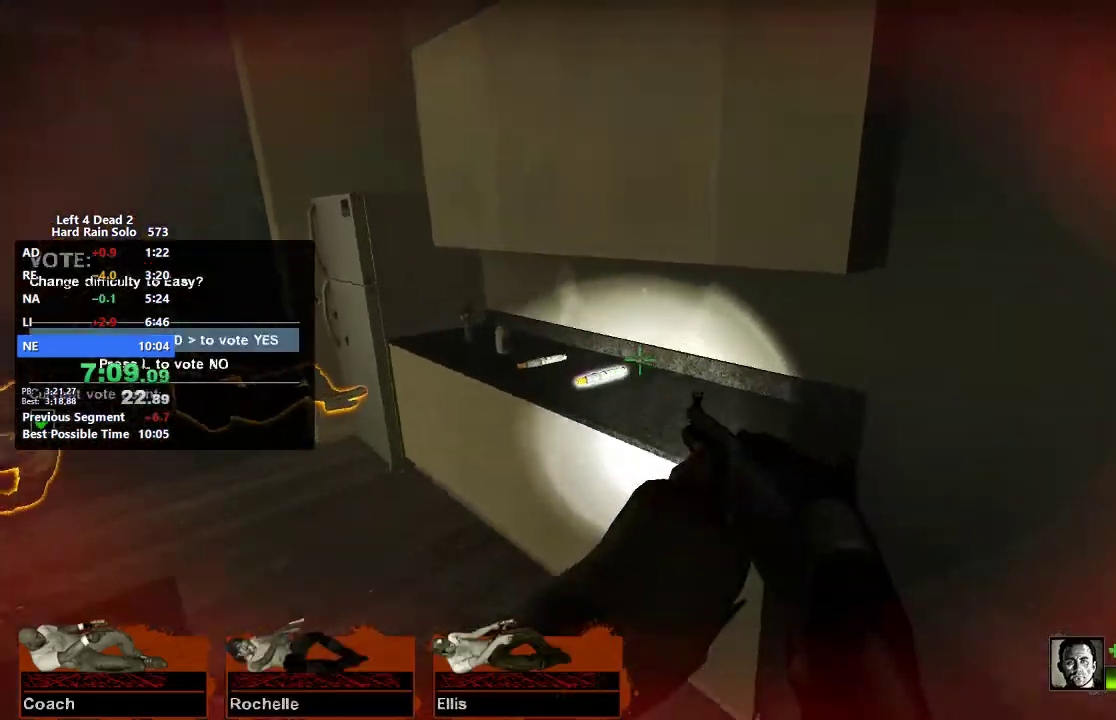
{"keys": ["d", "w"], "mouse": [], "events": [[50, "e", "down"], [50, "w", "up"], [150, "d", "down"], [150, "e", "up"], [283, "w", "down"]]}
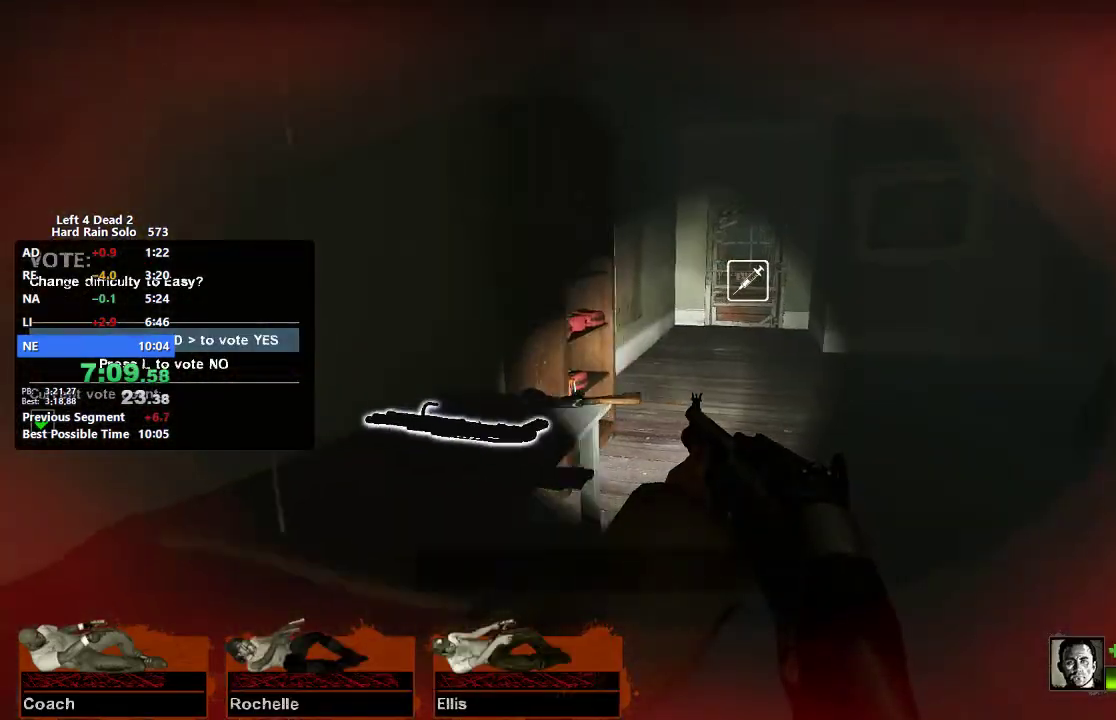
{"keys": ["w"], "mouse": [], "events": [[67, "d", "up"], [217, "3", "down"], [300, "3", "up"]]}
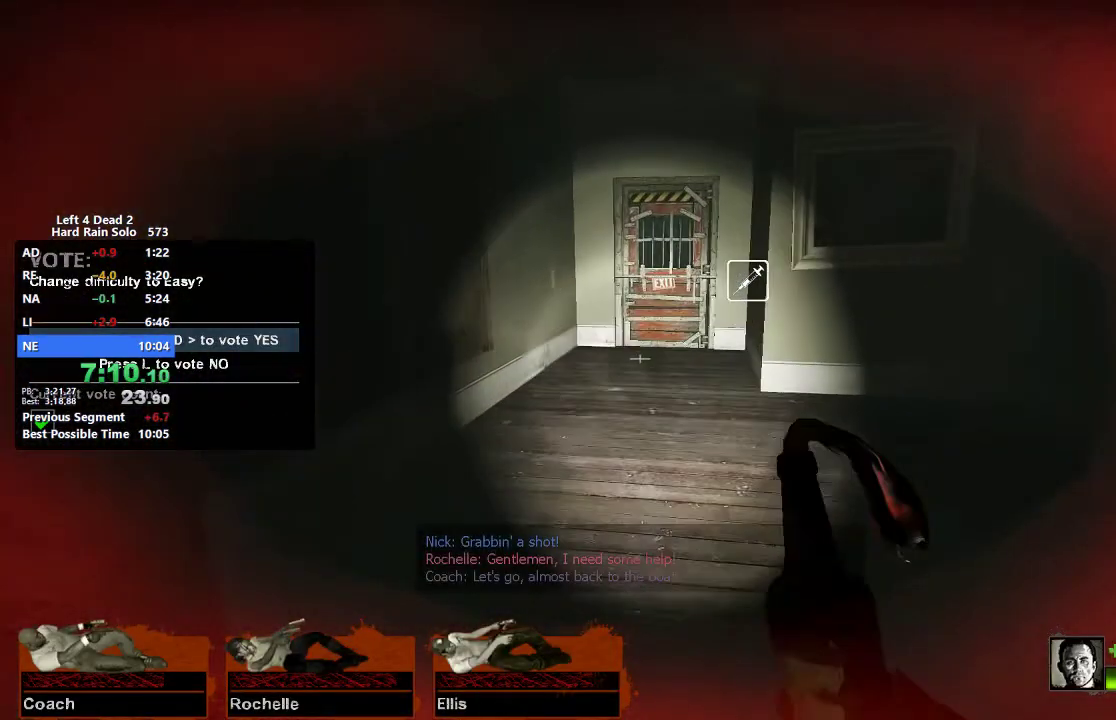
{"keys": ["w"], "mouse": [], "events": [[267, "e", "down"], [367, "e", "up"], [467, "e", "down"], [500, "e", "up"]]}
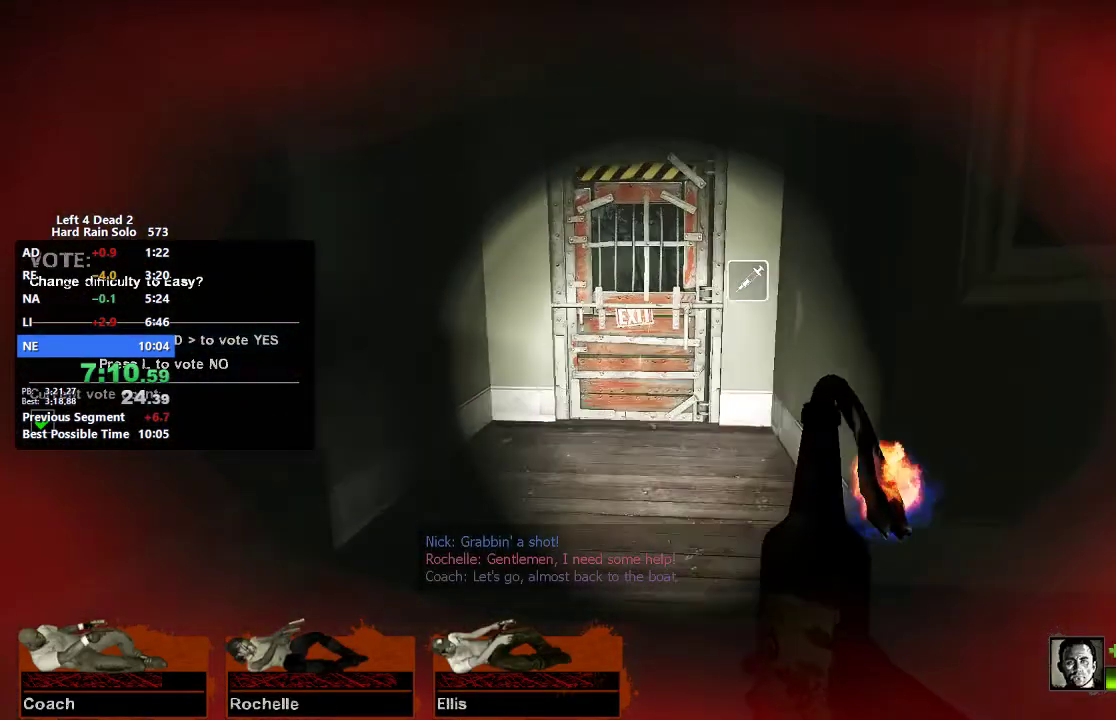
{"keys": ["w"], "mouse": [], "events": [[100, "e", "down"], [200, "e", "up"], [250, "e", "down"], [333, "e", "up"], [383, "e", "down"], [483, "e", "up"]]}